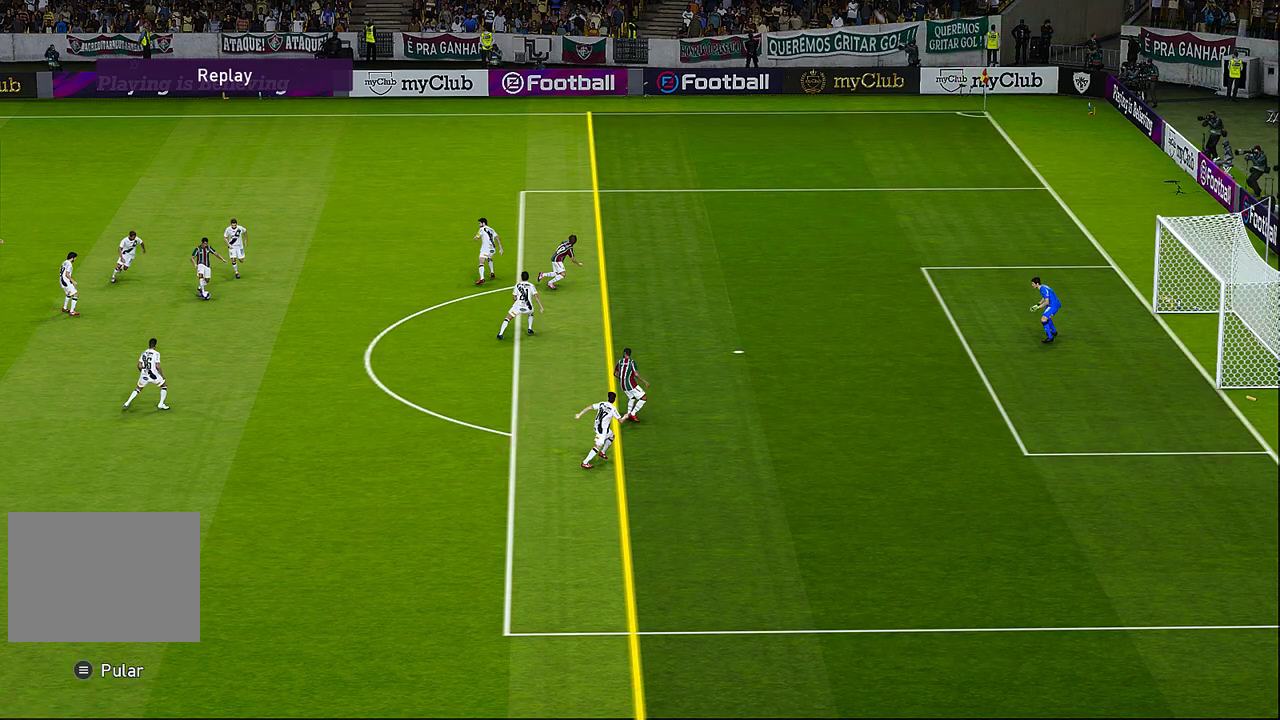
Gameplay with a controller (PlayStation layout); each line is a JSON object with the inputs held at the frame after it. "events" lists button and stick changes between this image and that frame as [ms after this image, input, new state], when the widget could be followed in between. Not read: right_stick.
{"buttons": [], "left_stick": "center", "events": []}
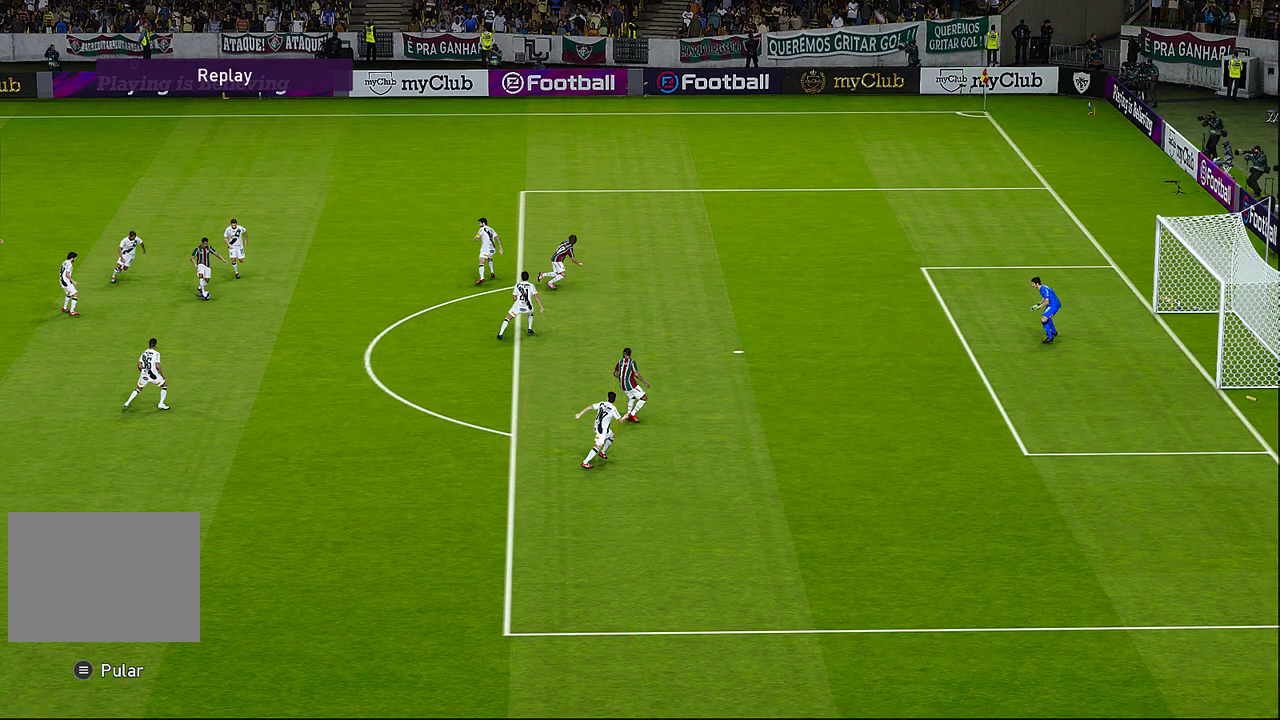
{"buttons": ["START"], "left_stick": "center", "events": [[500, "START", "down"]]}
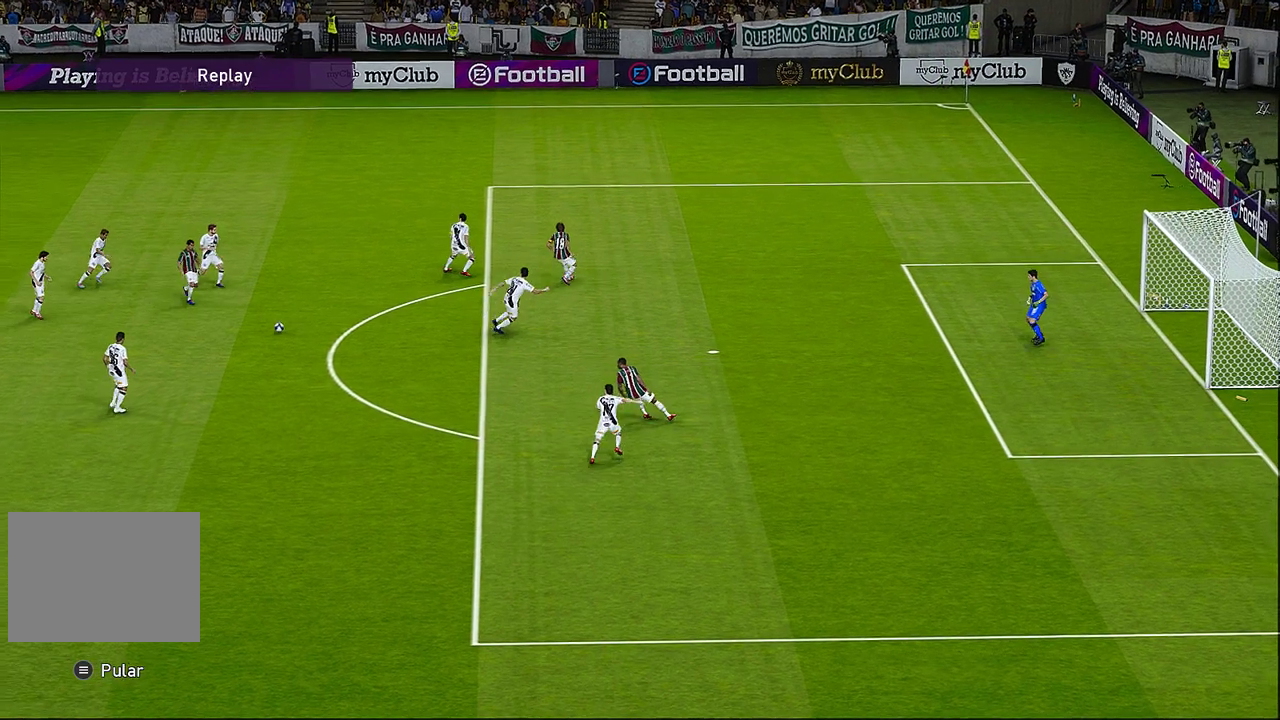
{"buttons": [], "left_stick": "center", "events": [[183, "START", "up"], [267, "START", "down"], [417, "START", "up"]]}
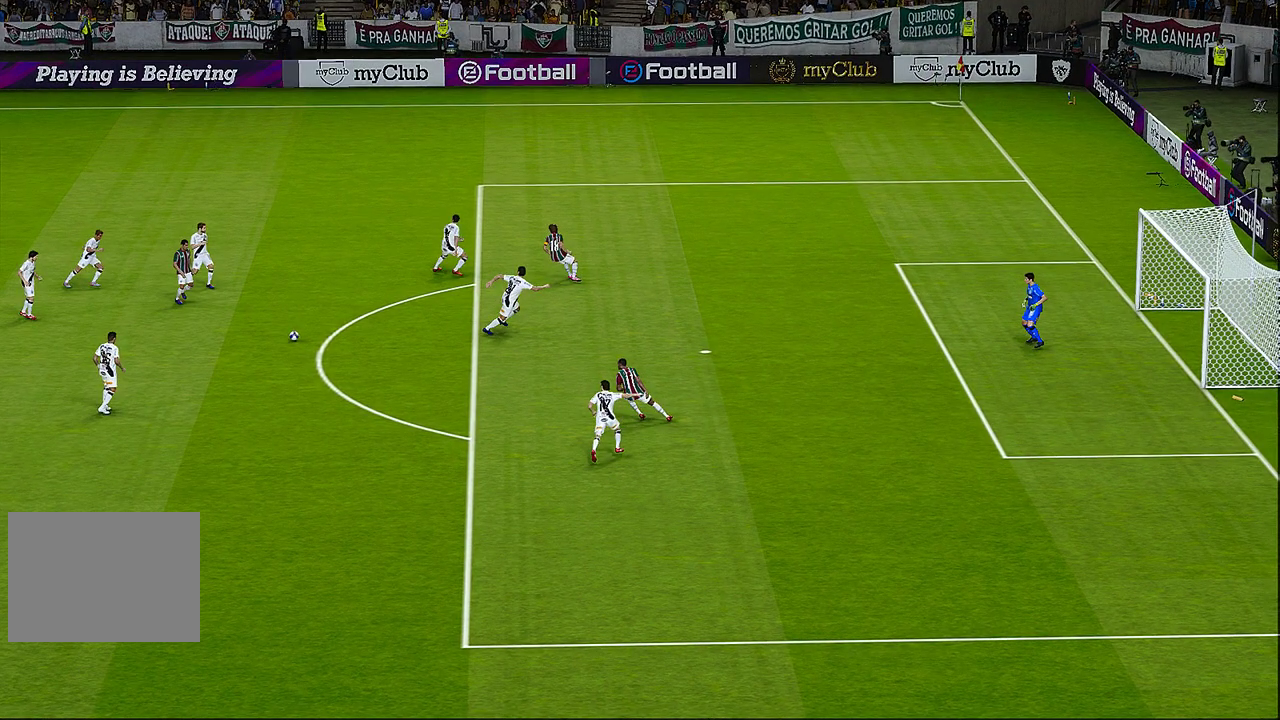
{"buttons": ["CROSS"], "left_stick": "center", "events": [[500, "CROSS", "down"]]}
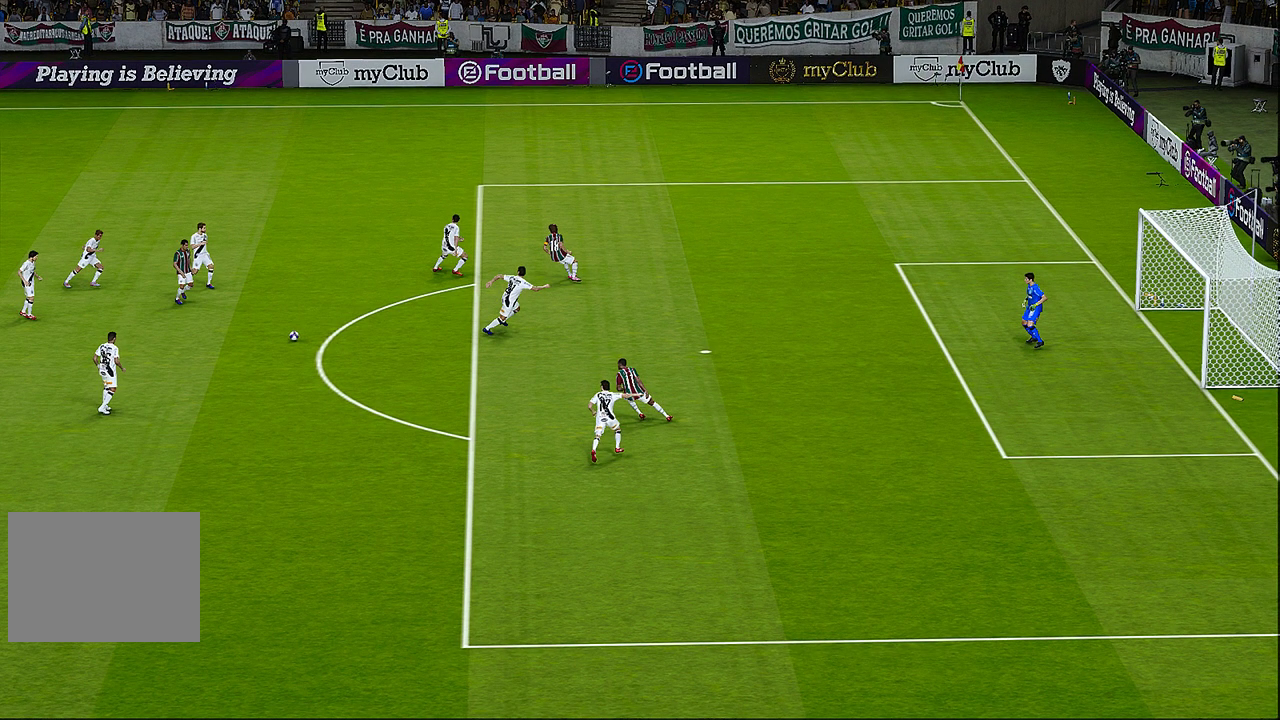
{"buttons": [], "left_stick": "center", "events": [[117, "CROSS", "up"]]}
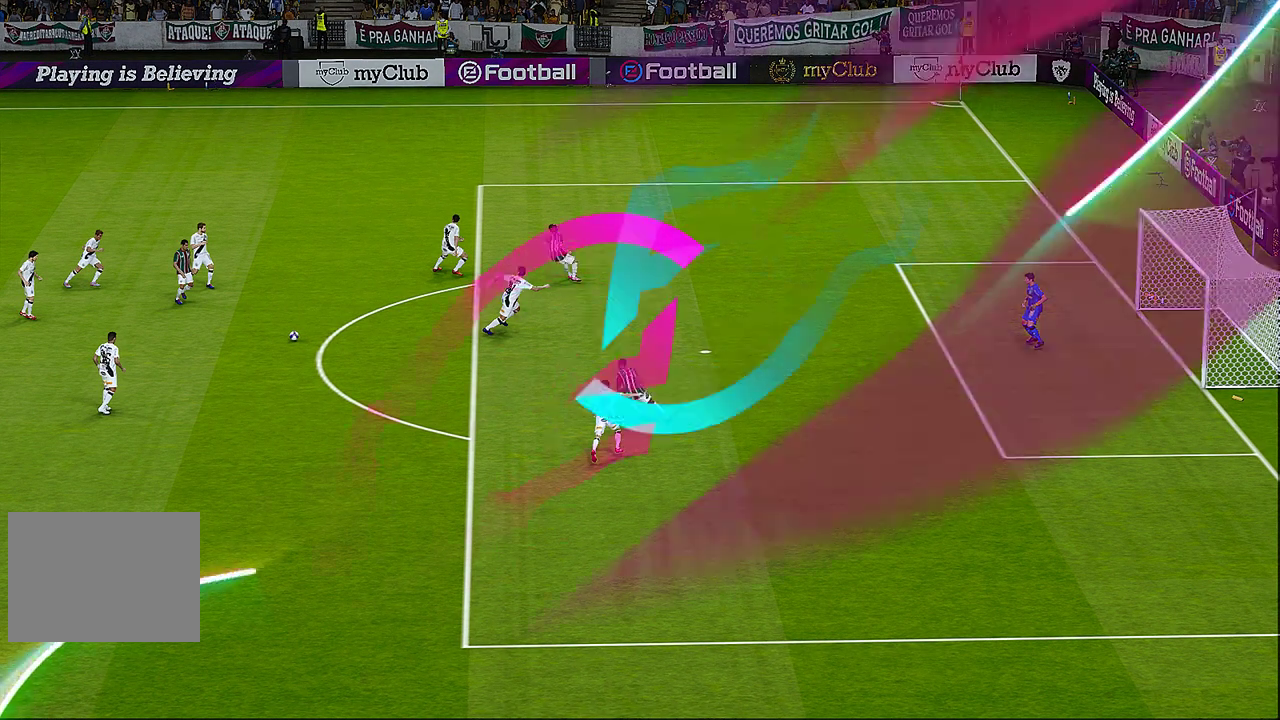
{"buttons": [], "left_stick": "center", "events": []}
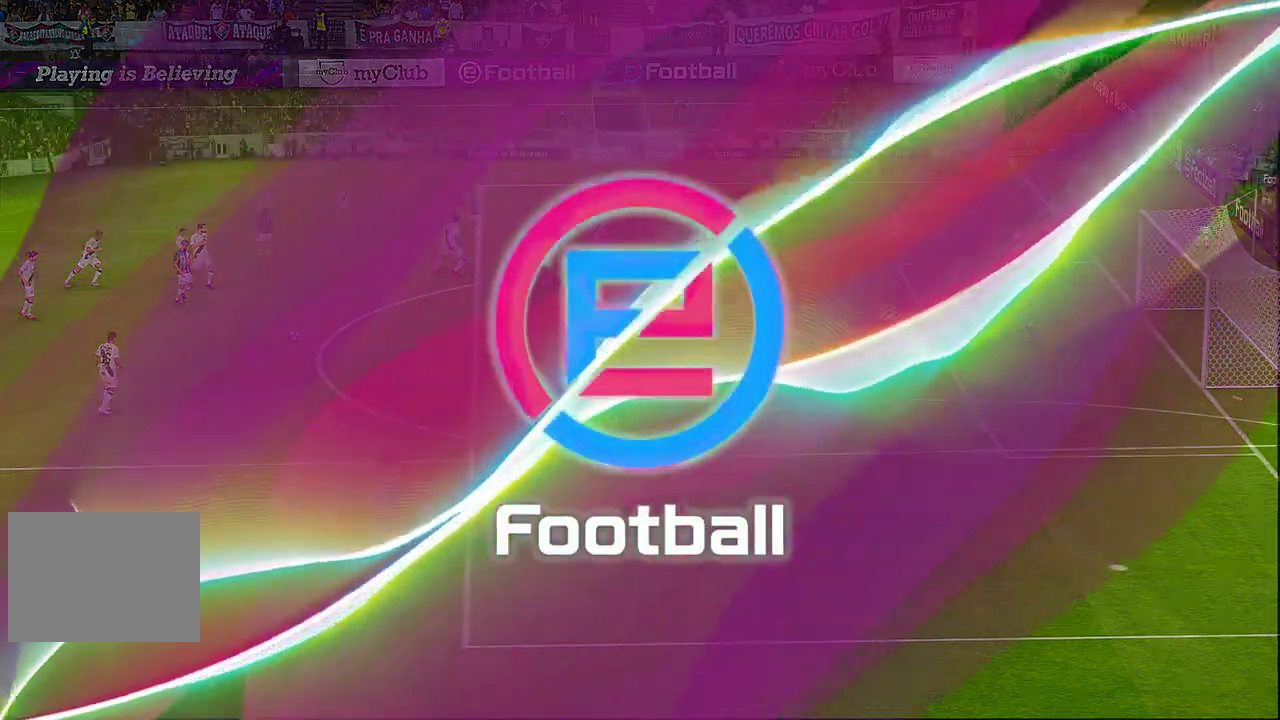
{"buttons": [], "left_stick": "center", "events": []}
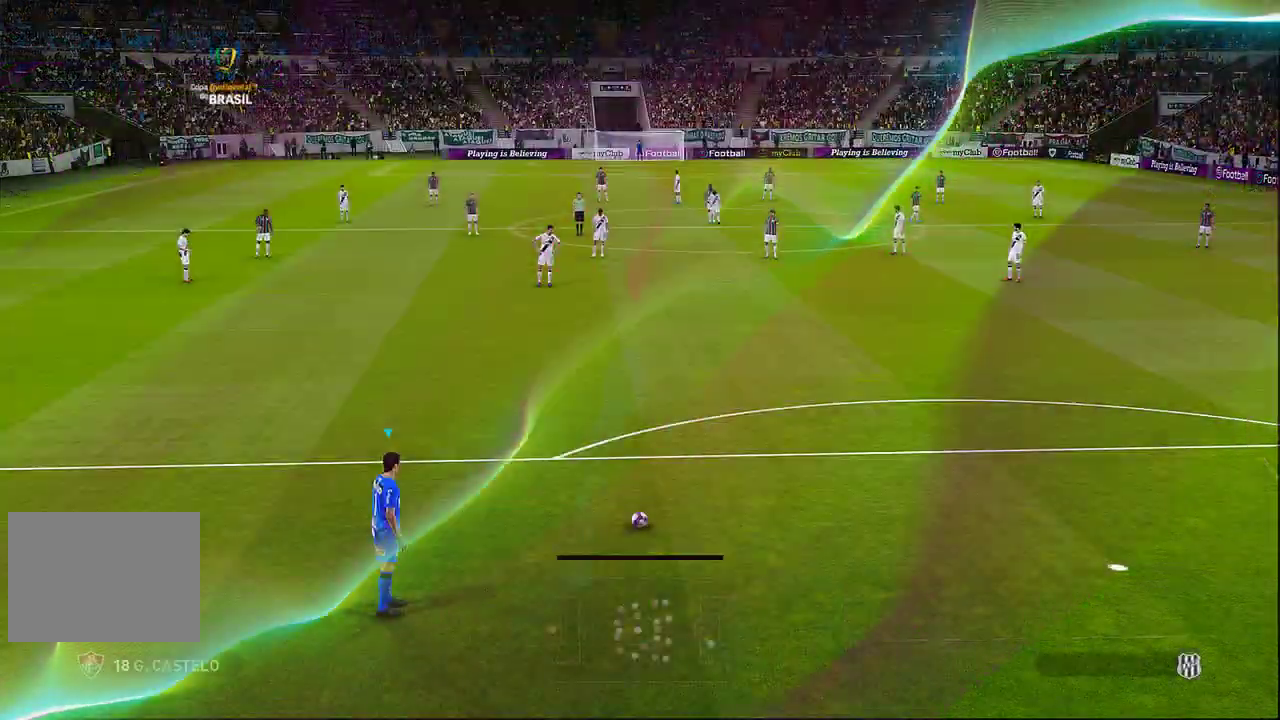
{"buttons": [], "left_stick": "left", "events": [[500, "left_stick", "left"]]}
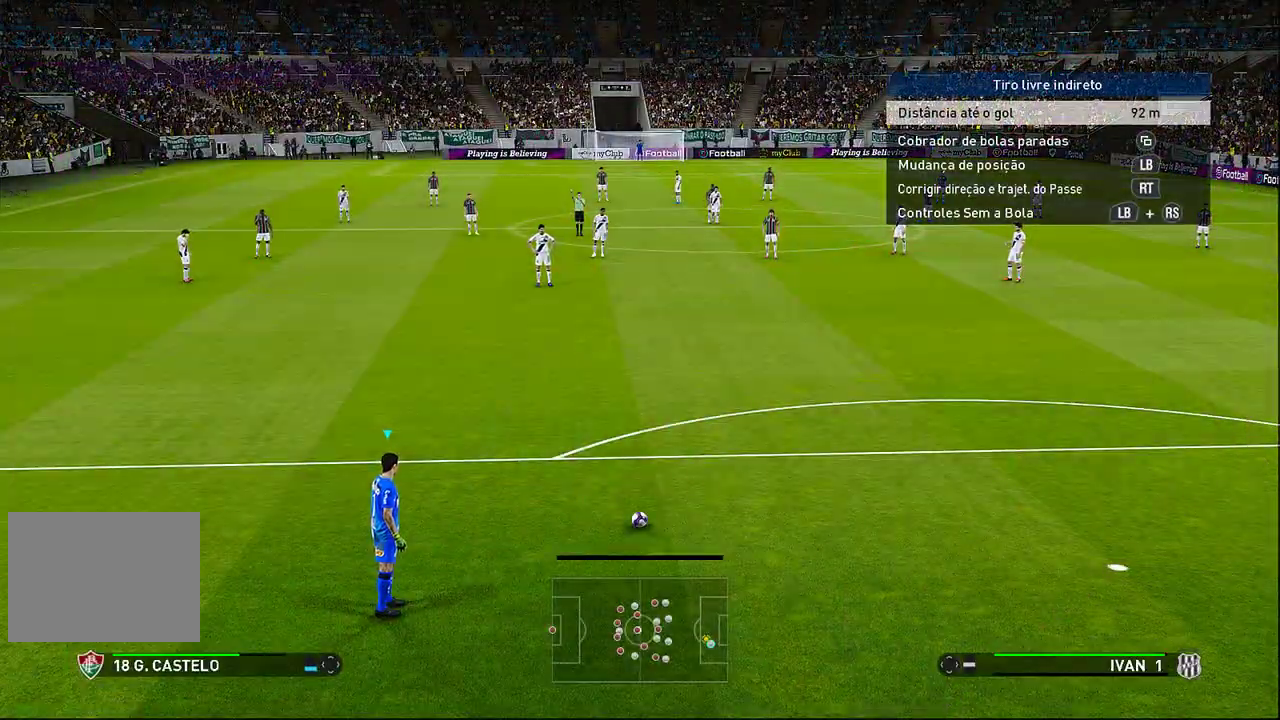
{"buttons": ["CROSS"], "left_stick": "up-left", "events": [[383, "CROSS", "down"], [383, "left_stick", "up-left"]]}
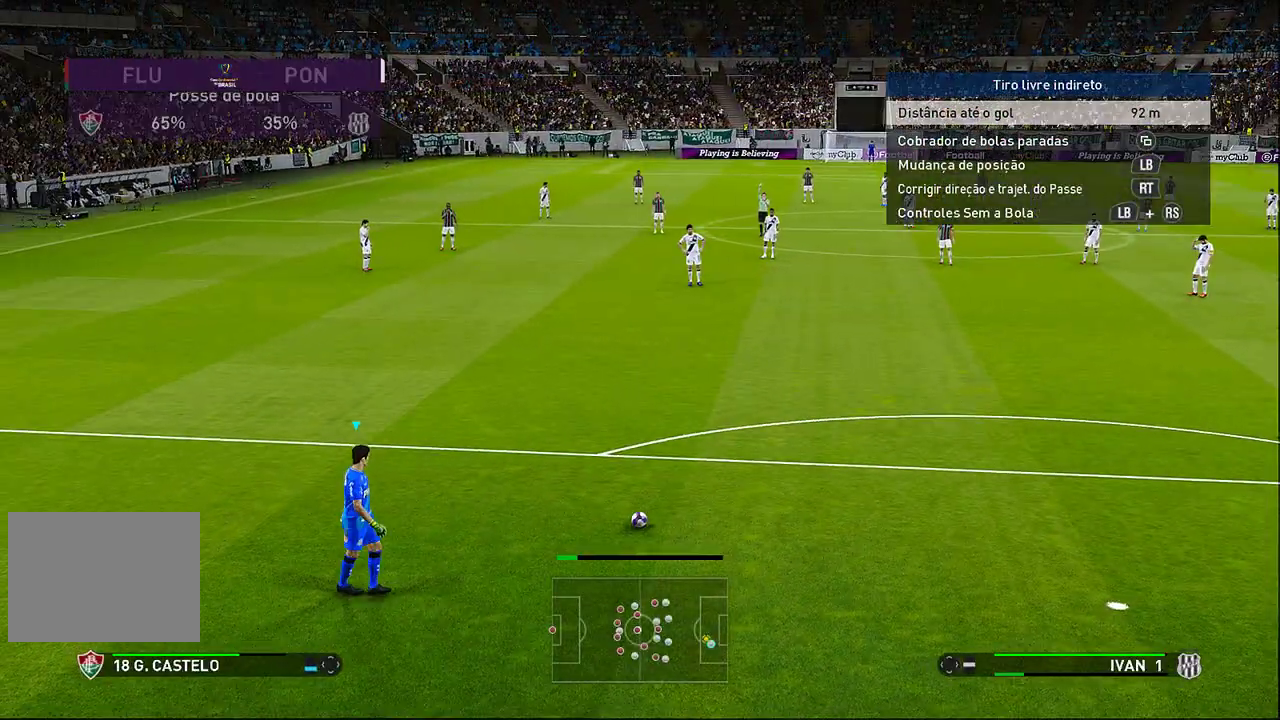
{"buttons": [], "left_stick": "center", "events": [[17, "CROSS", "up"], [217, "left_stick", "center"]]}
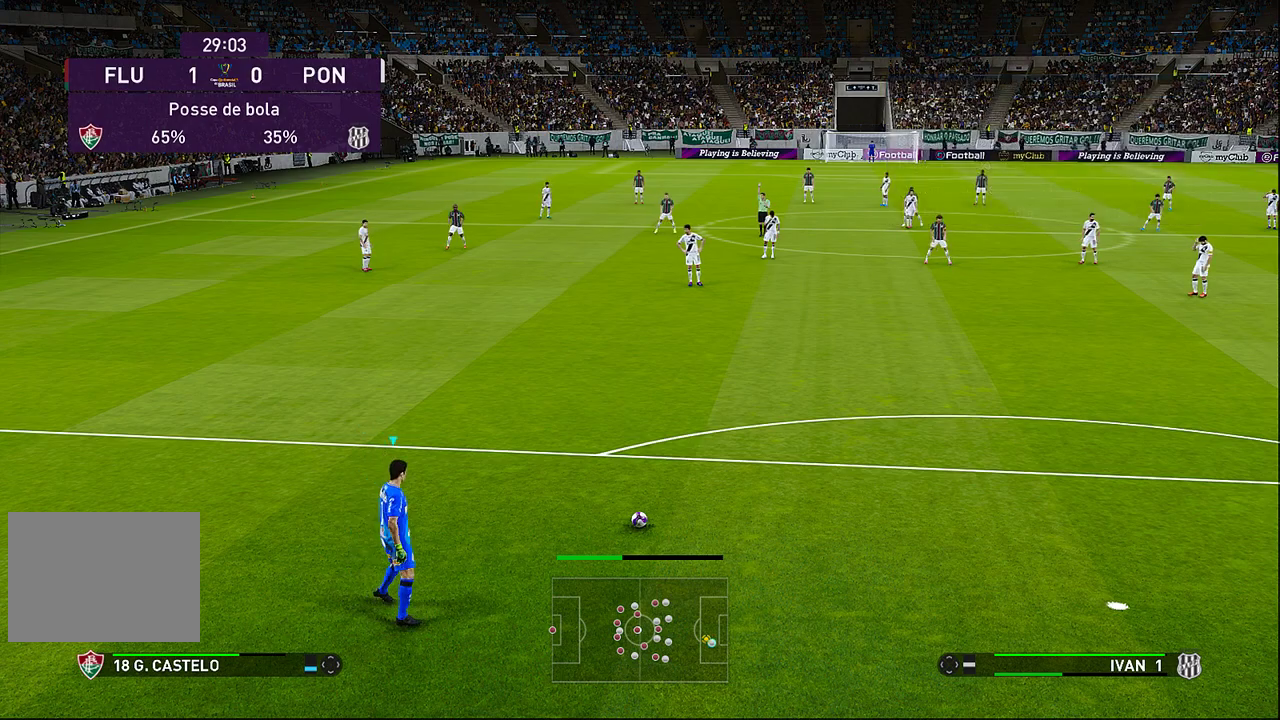
{"buttons": [], "left_stick": "center", "events": []}
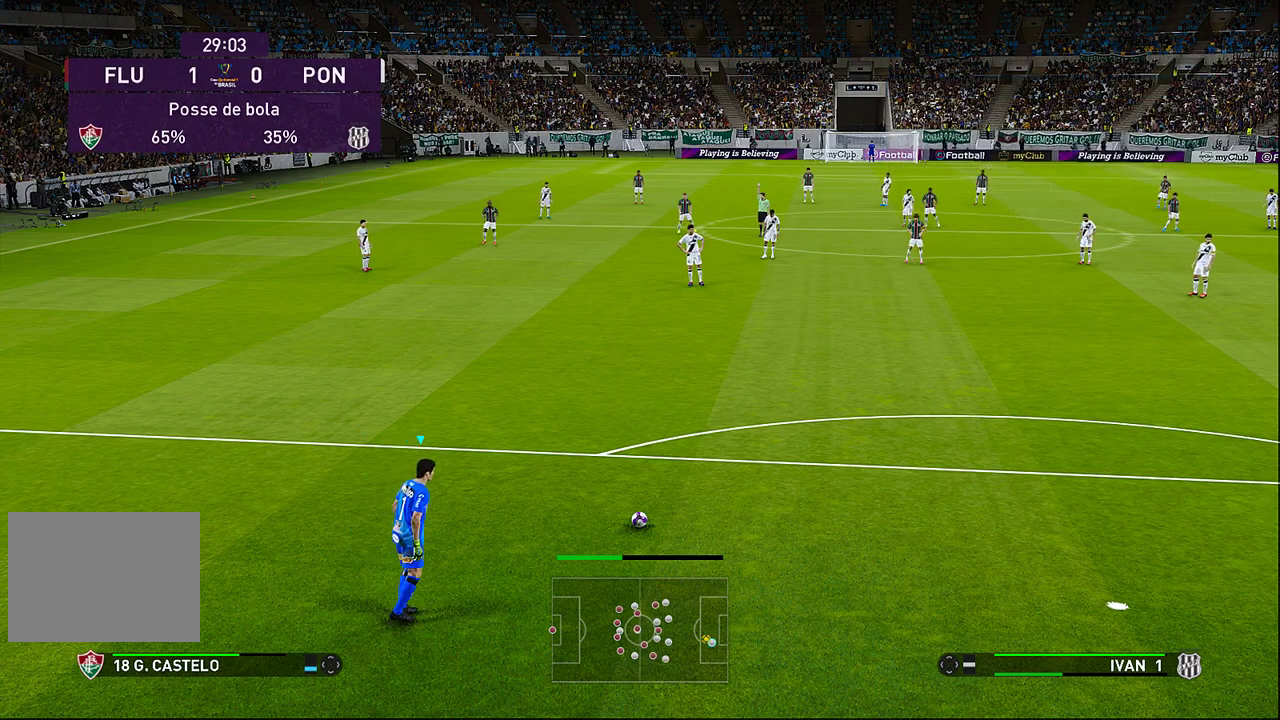
{"buttons": [], "left_stick": "up-left", "events": [[167, "left_stick", "up-left"]]}
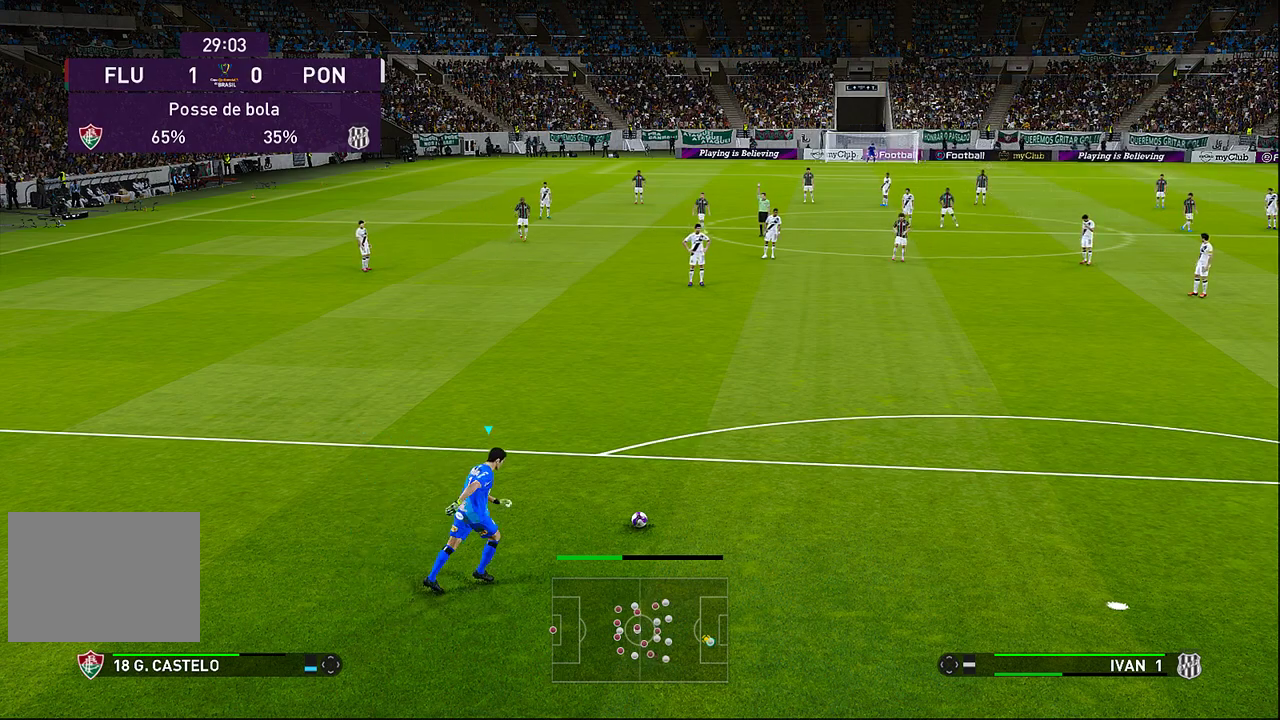
{"buttons": [], "left_stick": "center", "events": [[167, "left_stick", "center"]]}
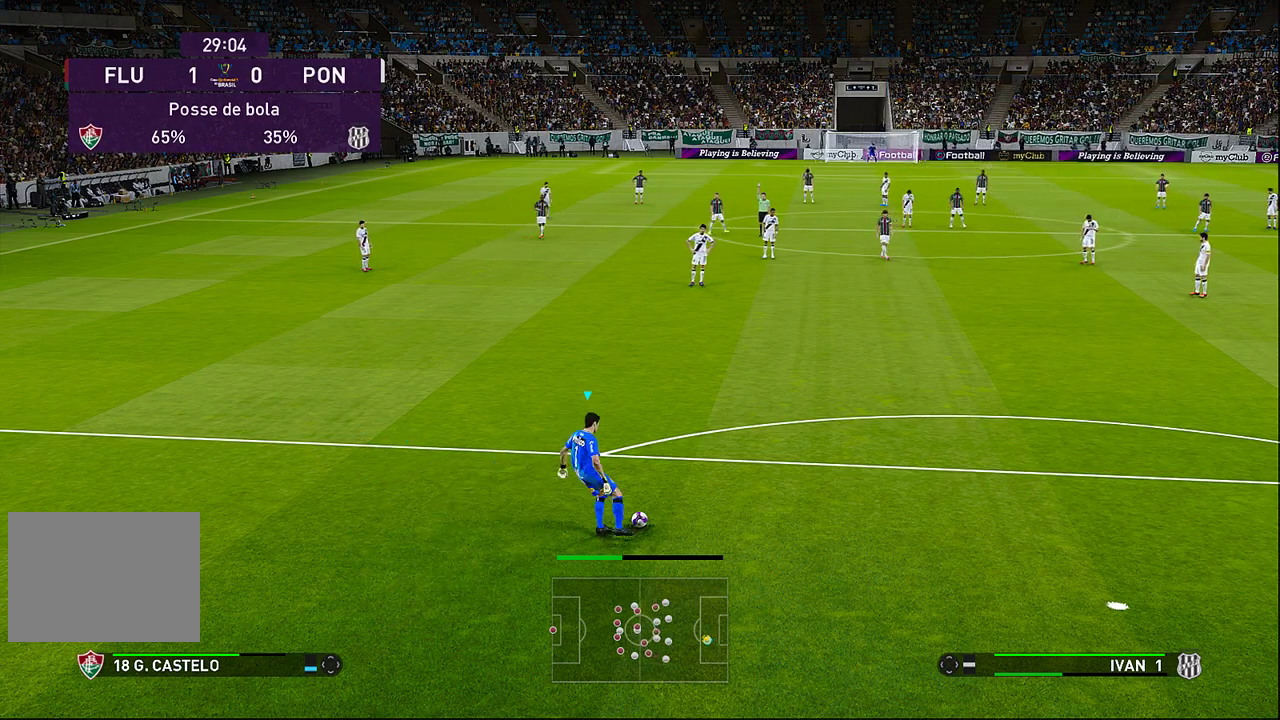
{"buttons": [], "left_stick": "center", "events": []}
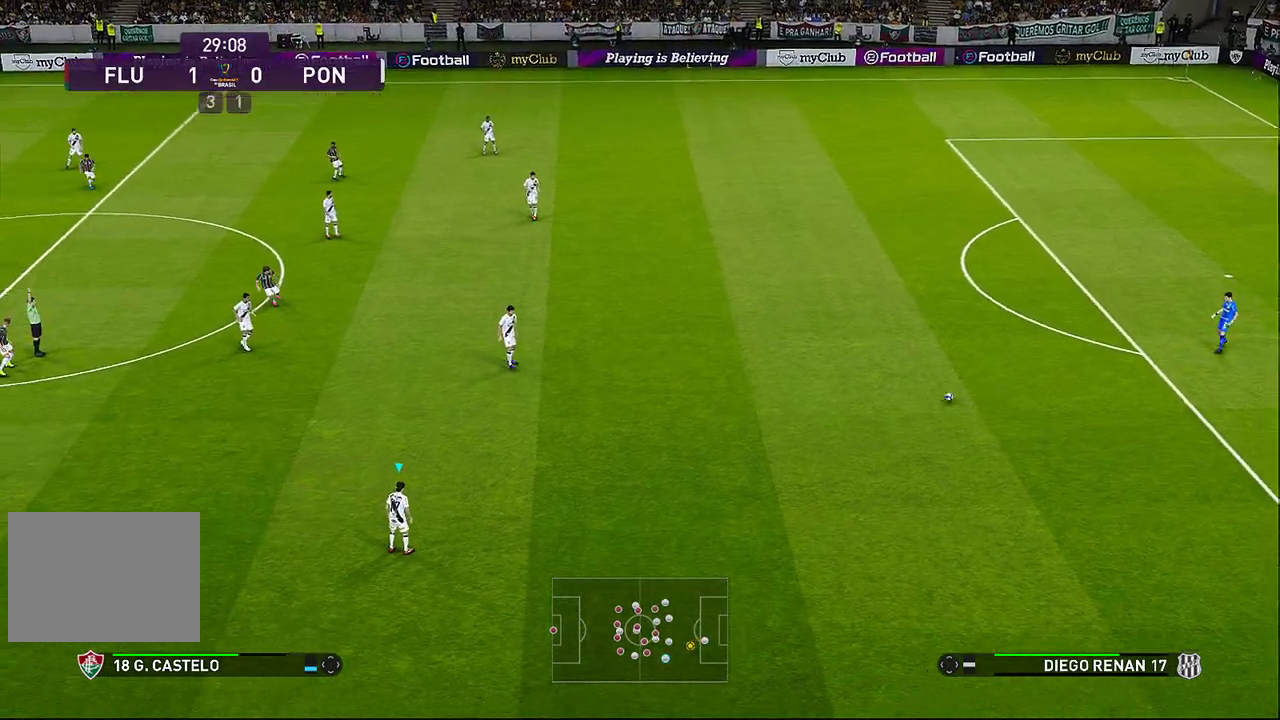
{"buttons": [], "left_stick": "down", "events": [[183, "left_stick", "down"]]}
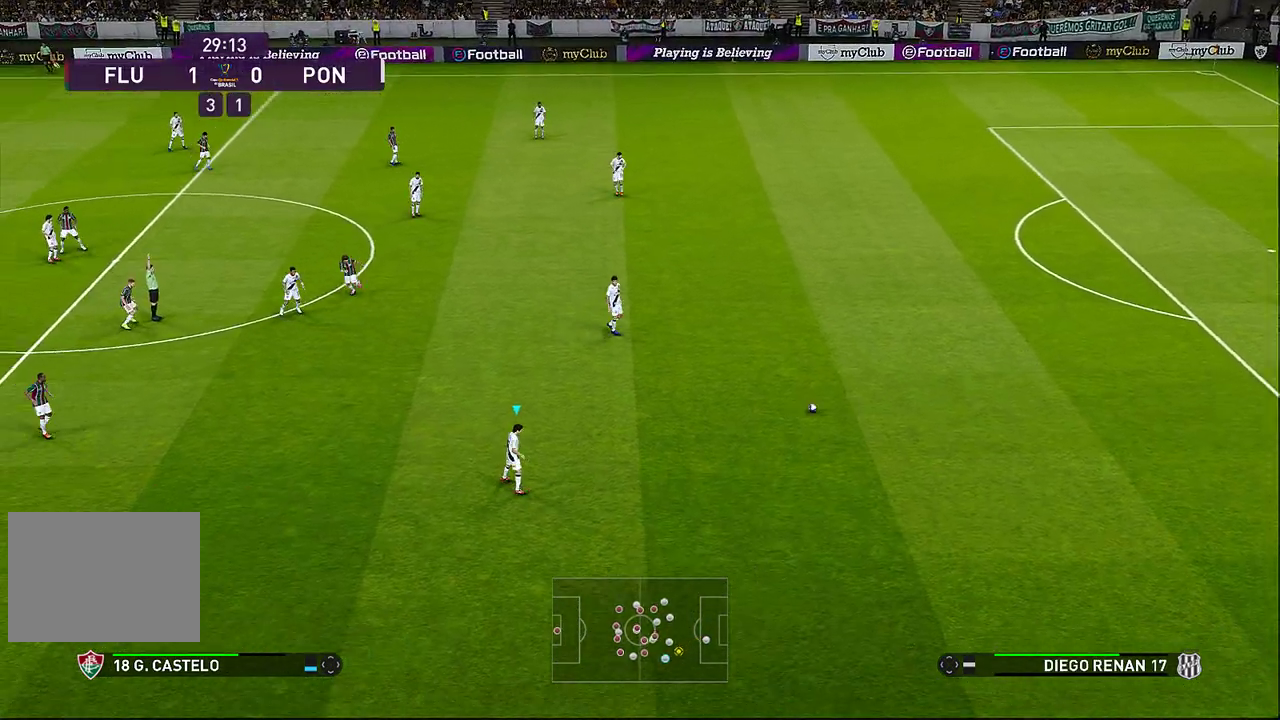
{"buttons": [], "left_stick": "down-left", "events": [[333, "left_stick", "down-left"]]}
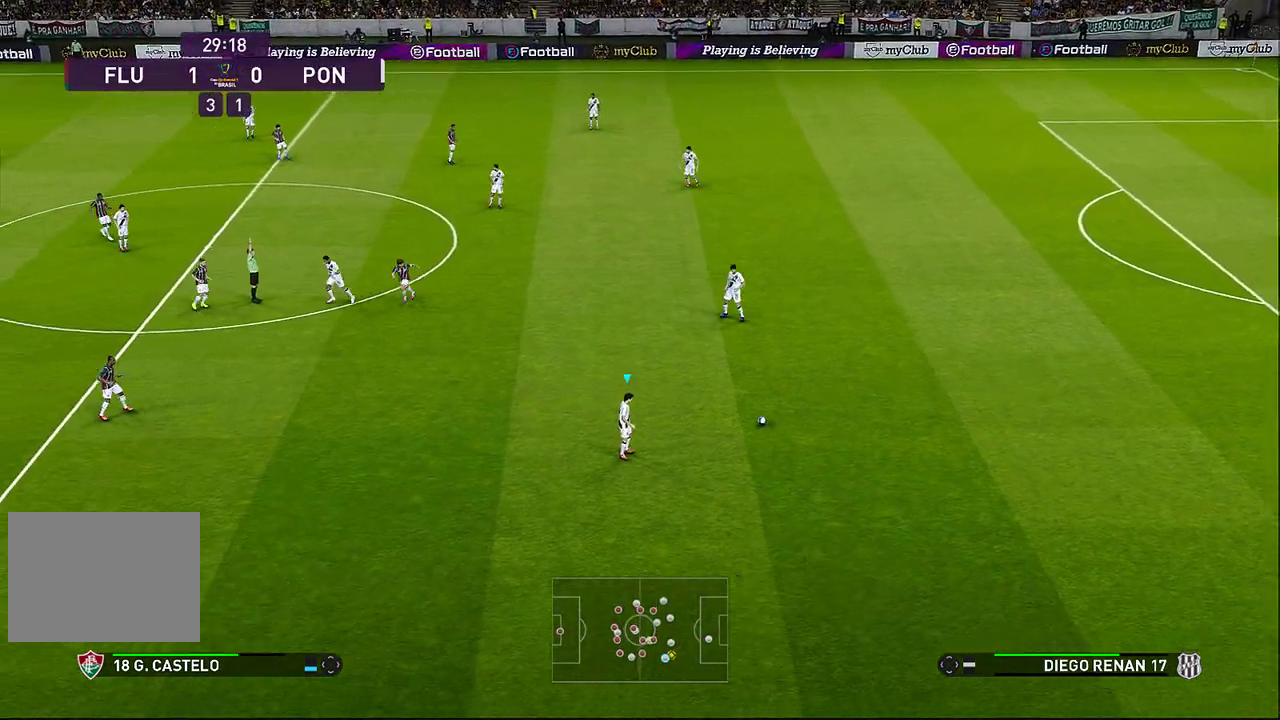
{"buttons": [], "left_stick": "down-left", "events": []}
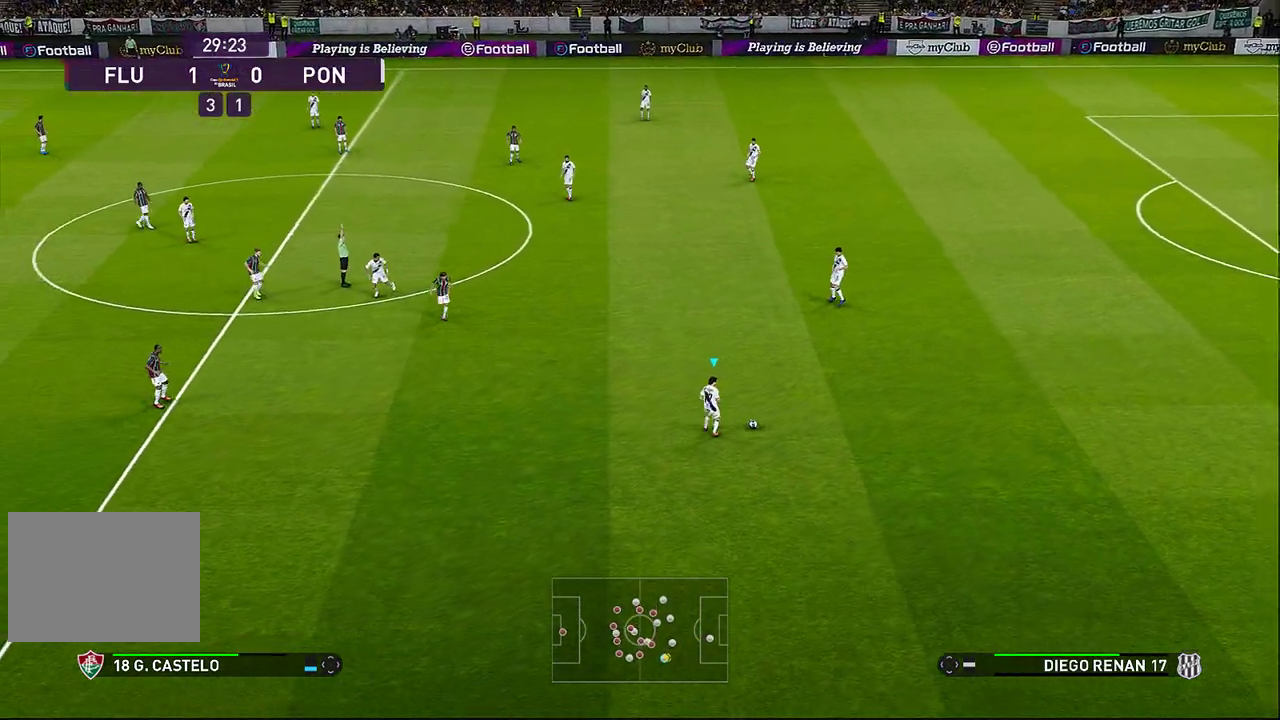
{"buttons": [], "left_stick": "down-left", "events": []}
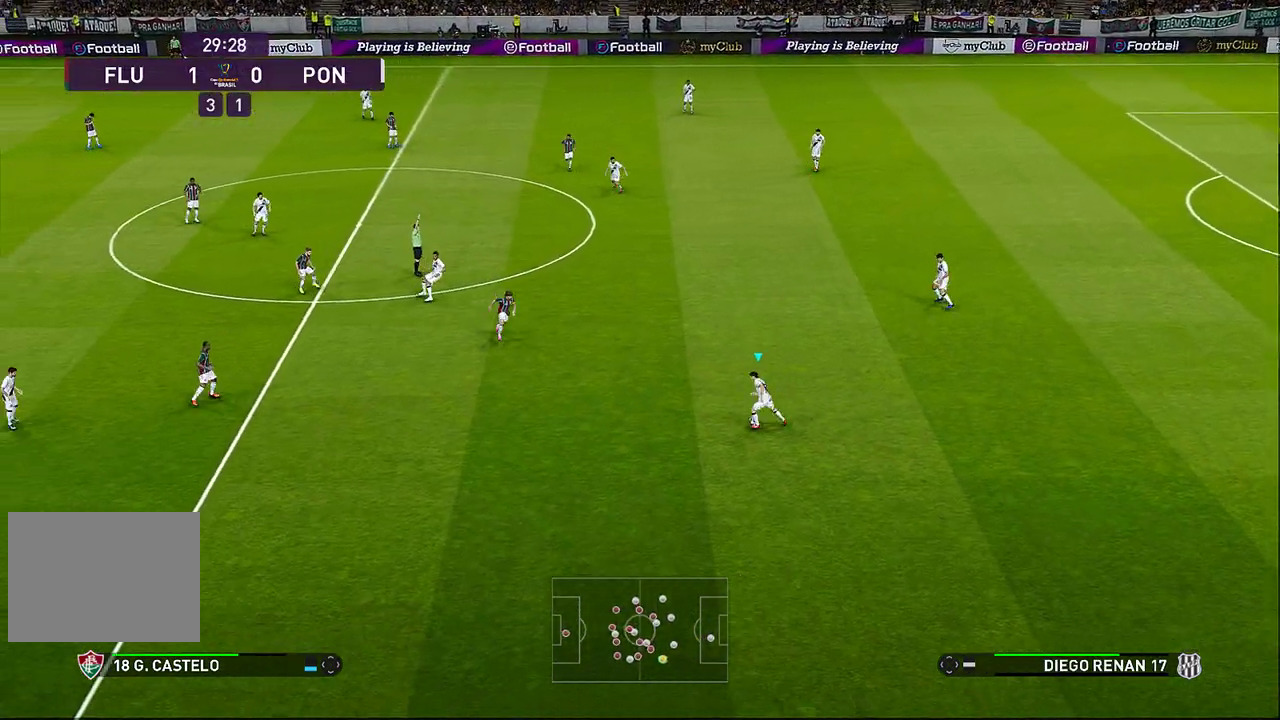
{"buttons": ["L1"], "left_stick": "down-left", "events": [[400, "CROSS", "down"], [417, "L1", "down"], [500, "CROSS", "up"]]}
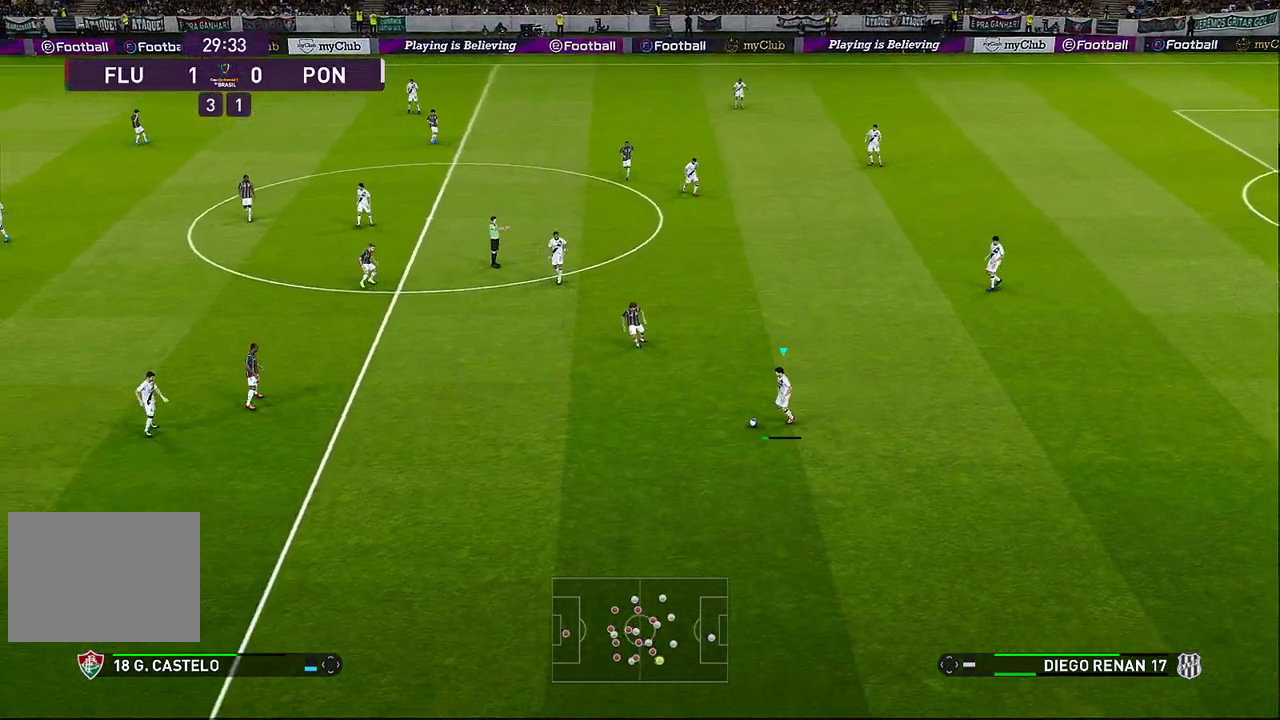
{"buttons": [], "left_stick": "down-left", "events": [[67, "L1", "up"]]}
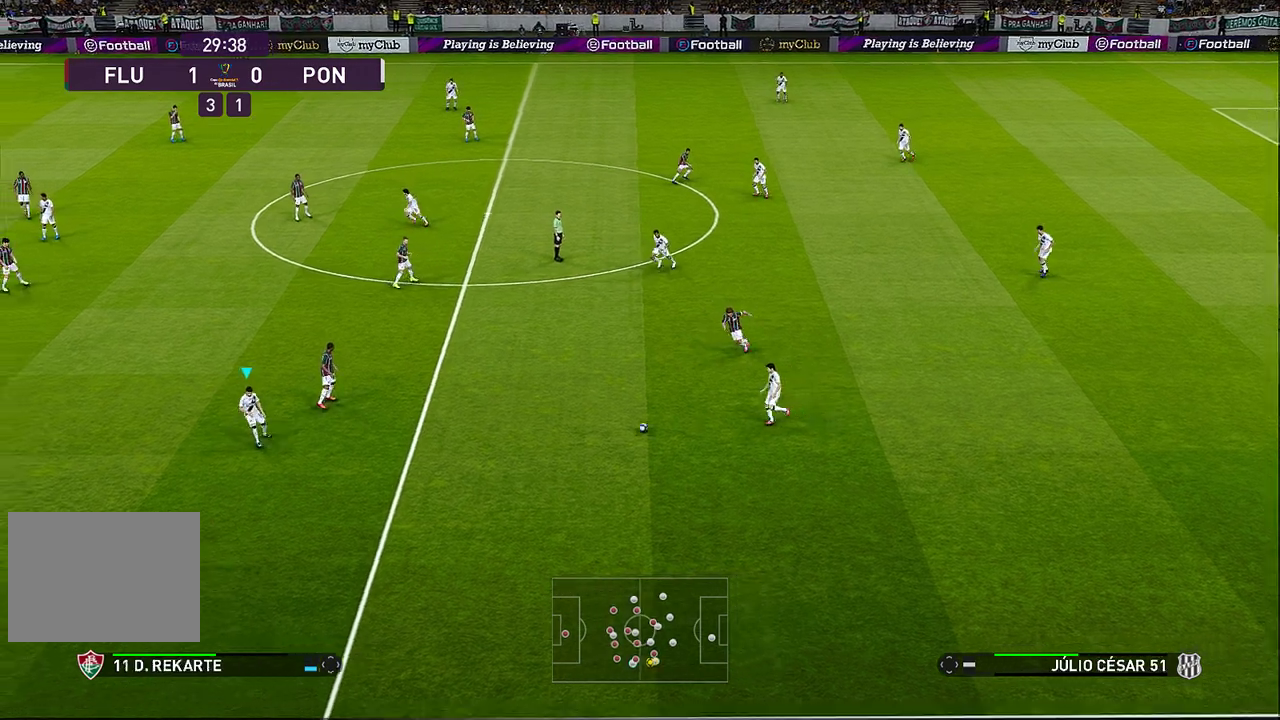
{"buttons": [], "left_stick": "down-left", "events": []}
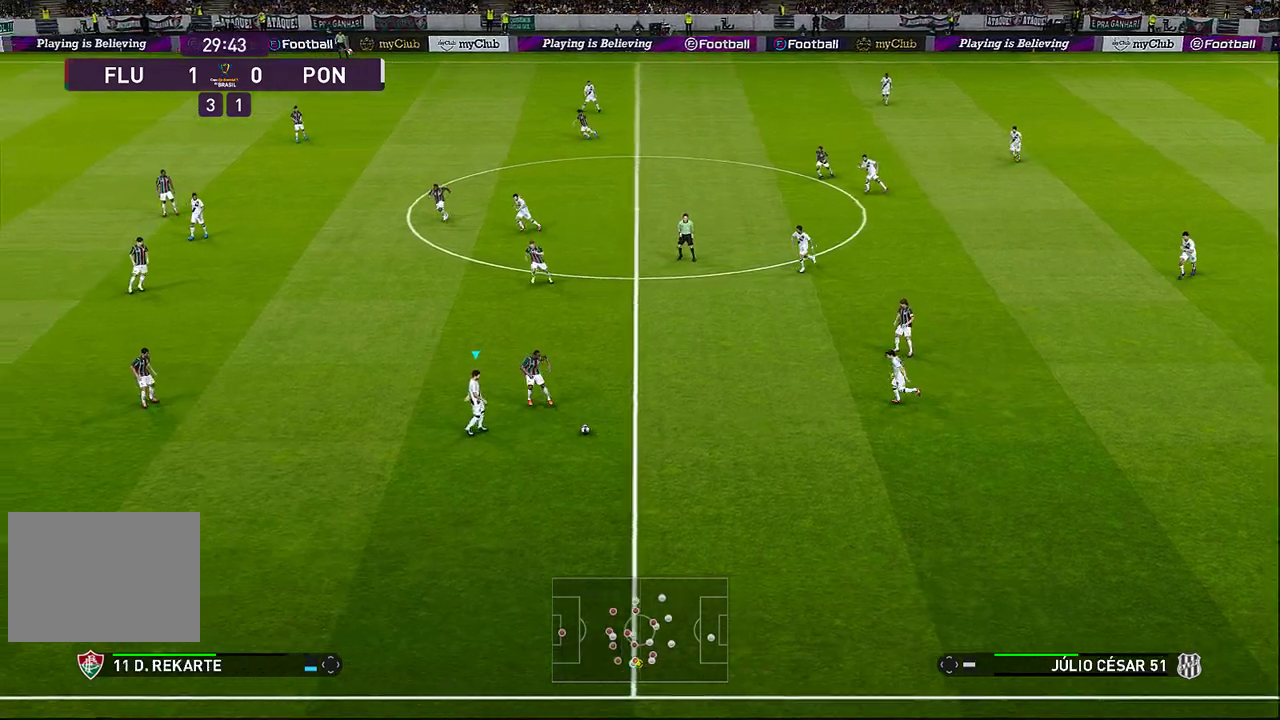
{"buttons": [], "left_stick": "down-left", "events": []}
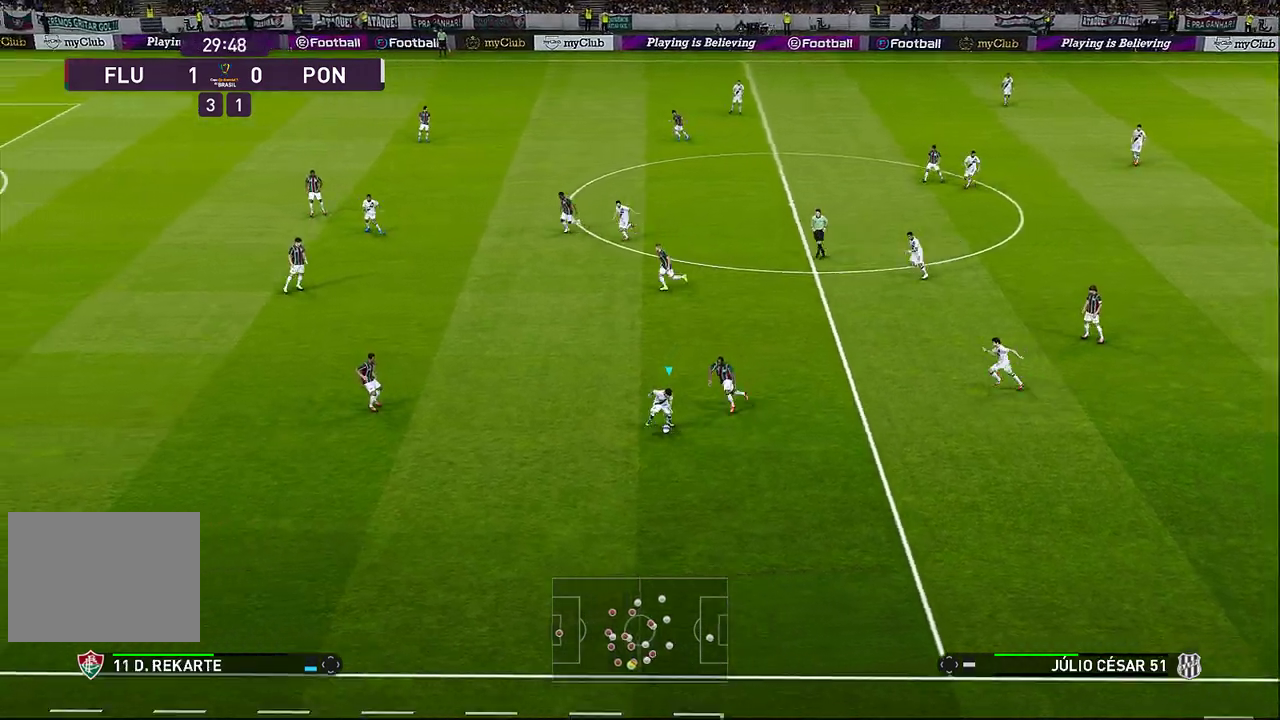
{"buttons": [], "left_stick": "down-left", "events": []}
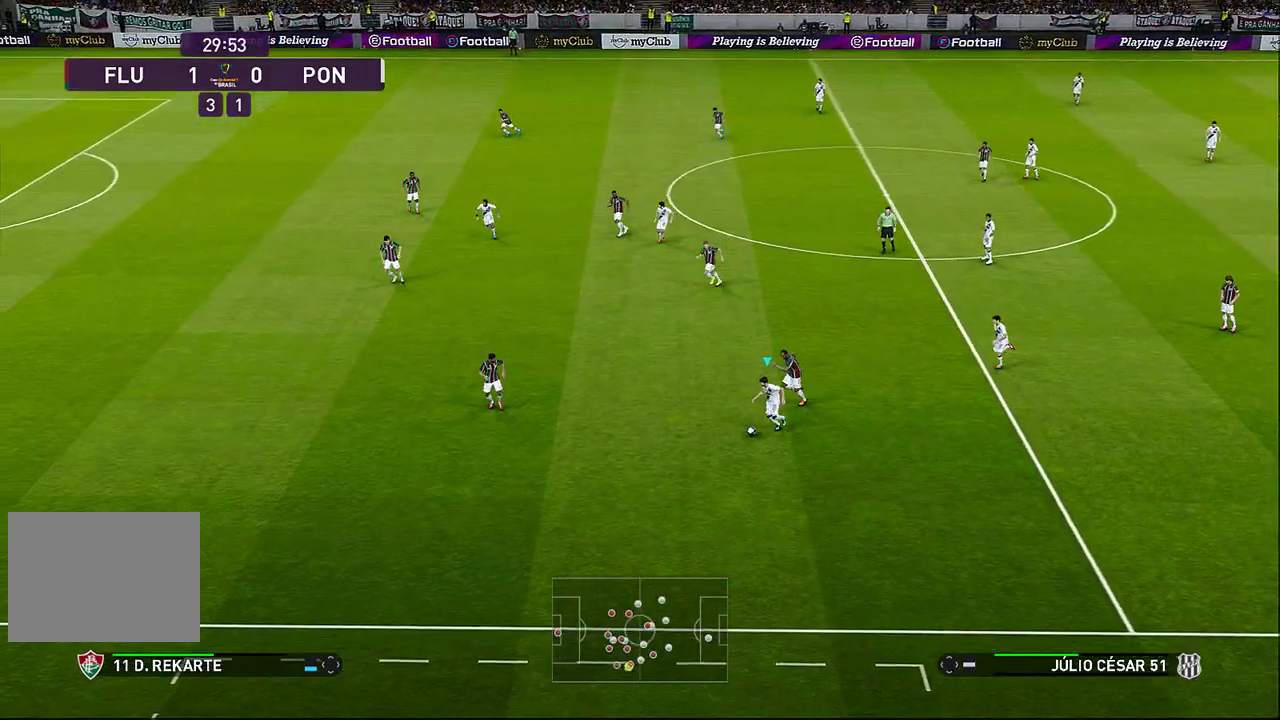
{"buttons": [], "left_stick": "down-left", "events": []}
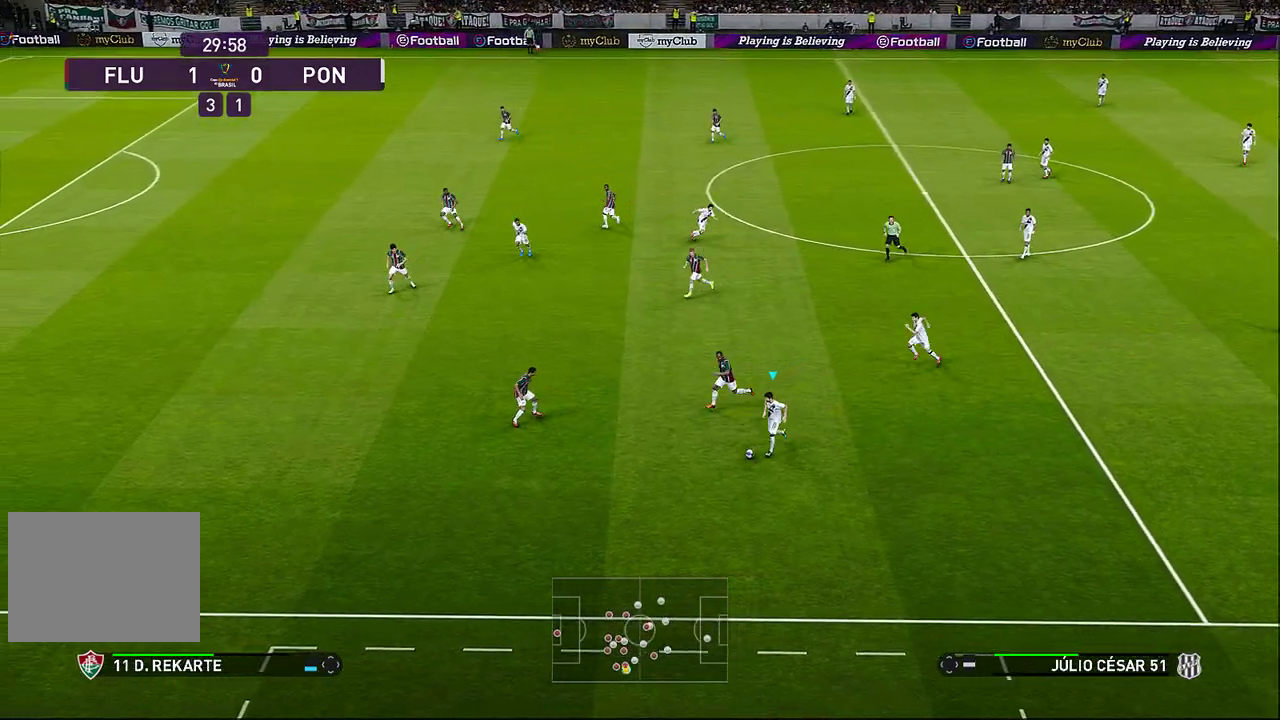
{"buttons": [], "left_stick": "down-right", "events": [[183, "left_stick", "down-right"]]}
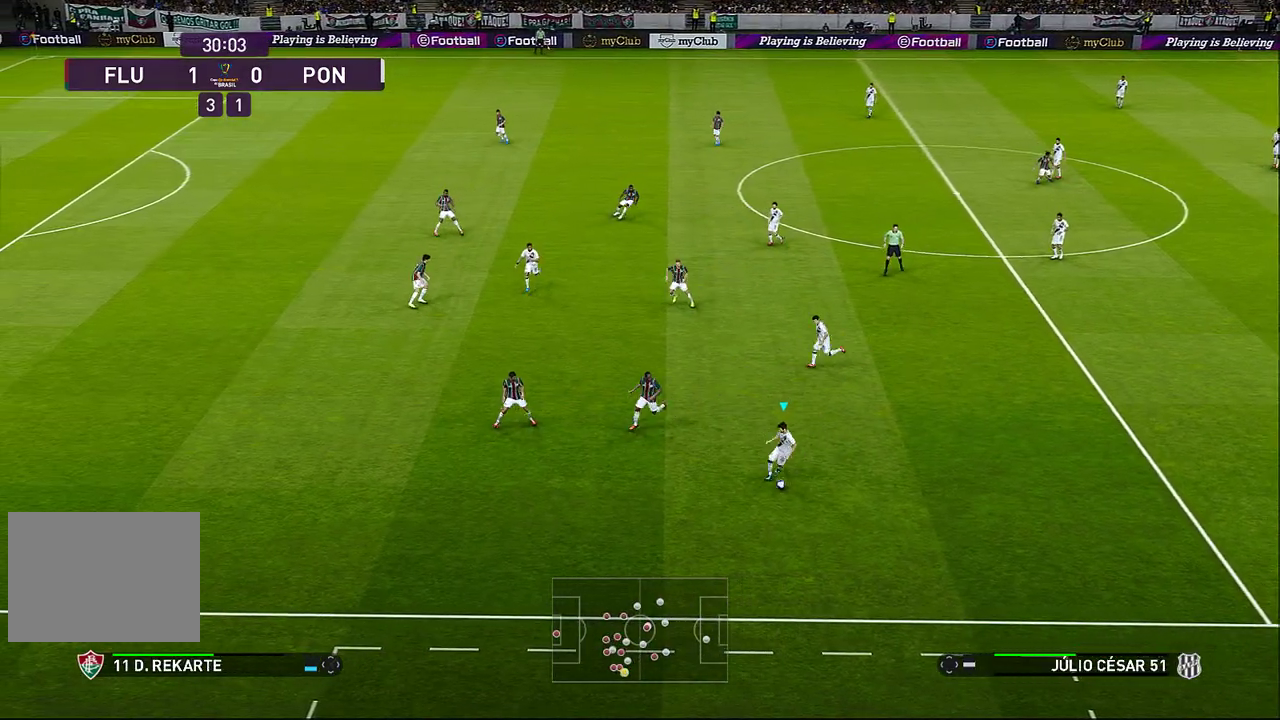
{"buttons": [], "left_stick": "up-right", "events": [[117, "left_stick", "right"], [300, "left_stick", "up-right"]]}
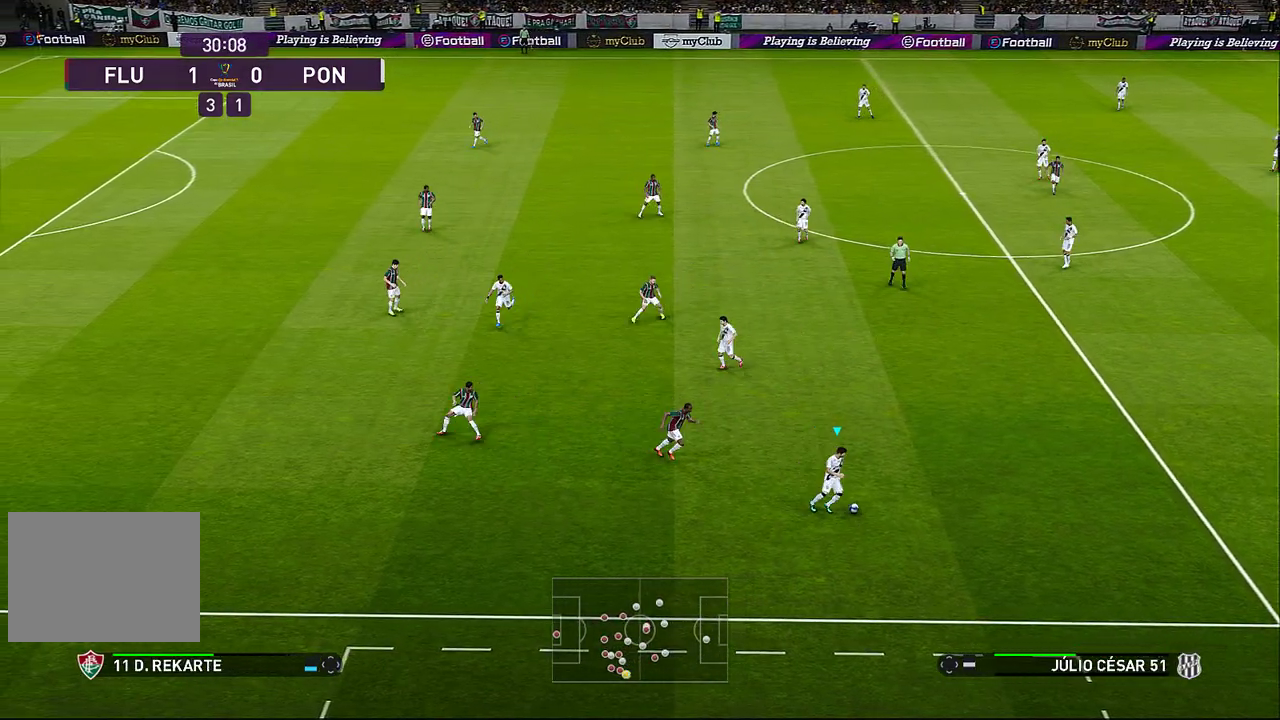
{"buttons": [], "left_stick": "up-right", "events": []}
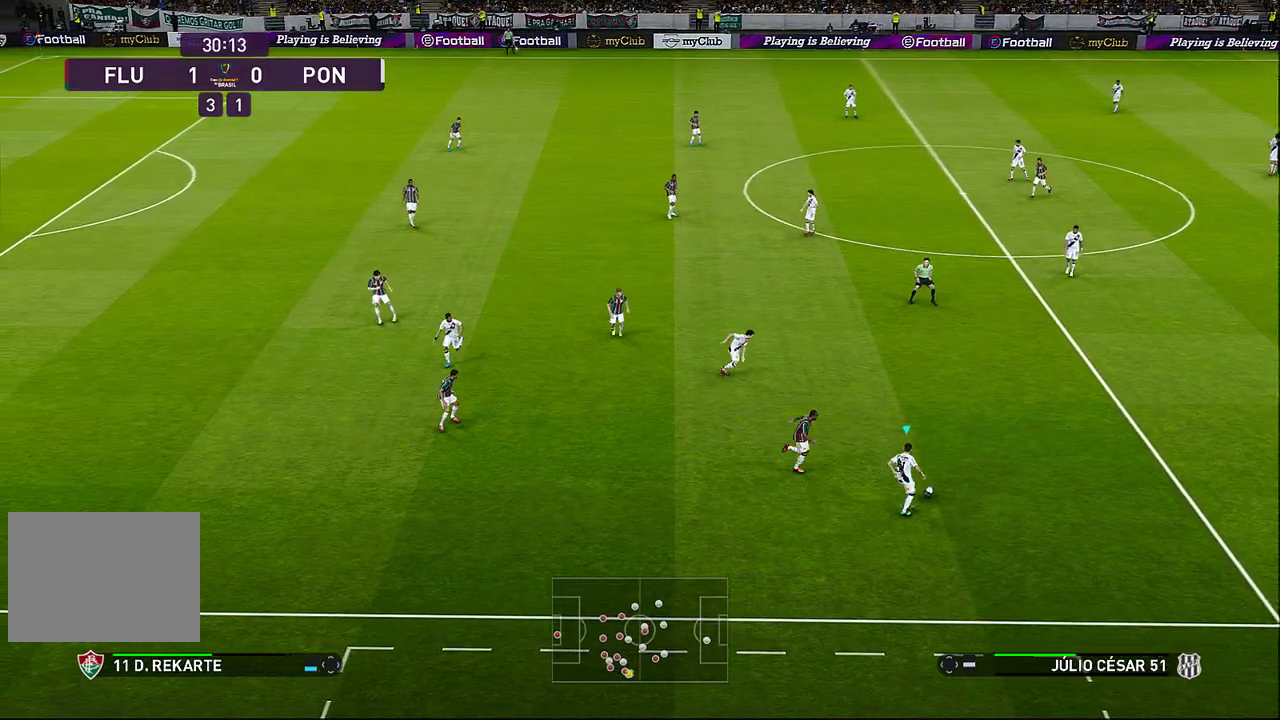
{"buttons": [], "left_stick": "center", "events": [[150, "CROSS", "down"], [167, "L1", "down"], [250, "CROSS", "up"], [333, "L1", "up"], [467, "left_stick", "center"]]}
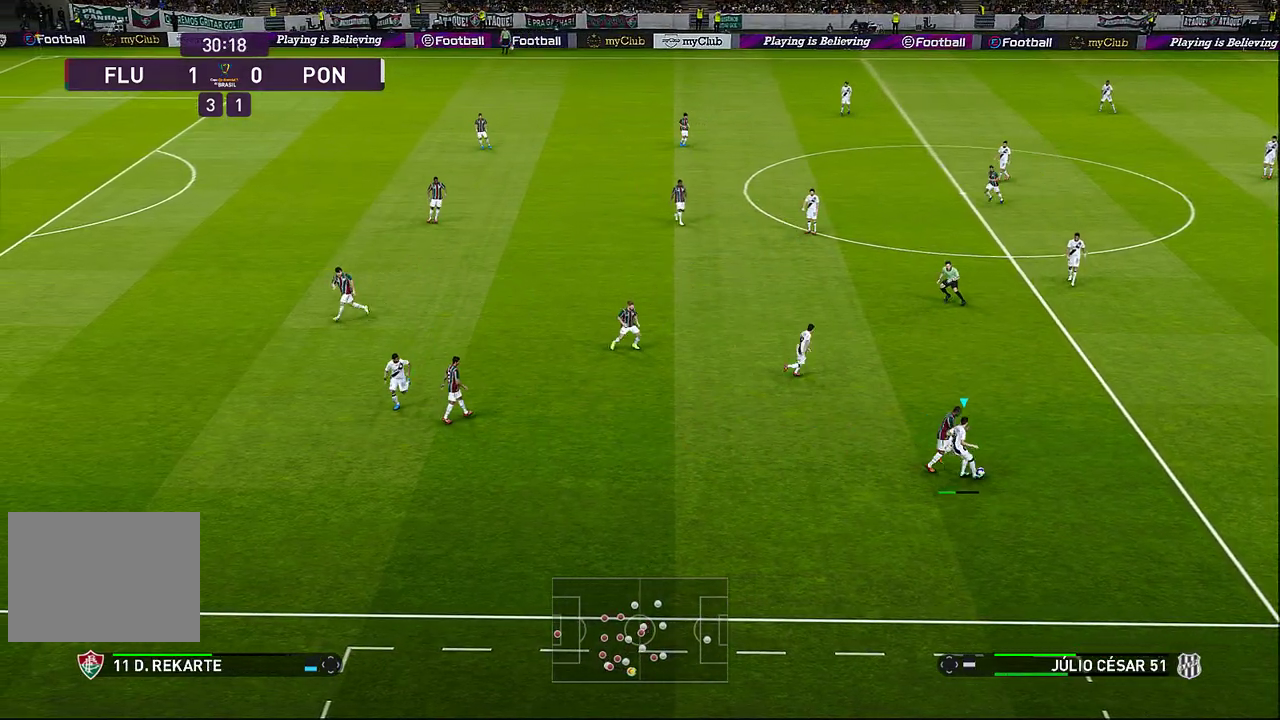
{"buttons": [], "left_stick": "left", "events": [[483, "left_stick", "left"]]}
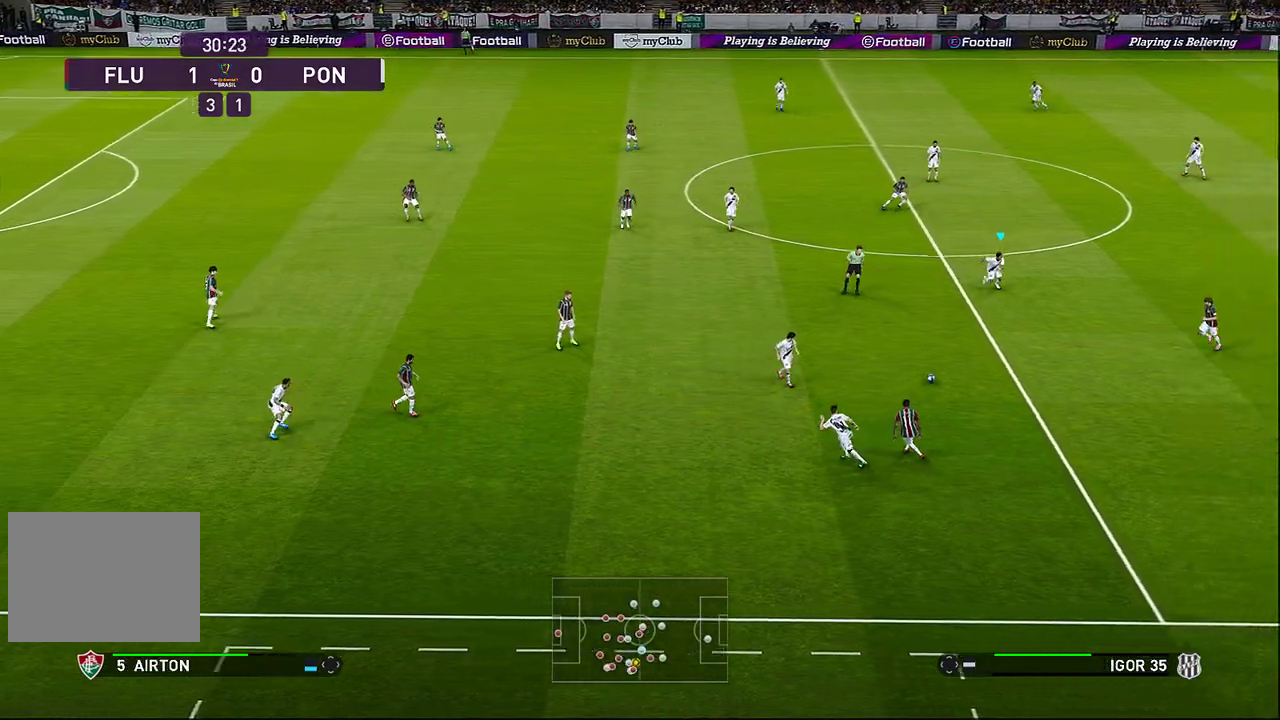
{"buttons": [], "left_stick": "left", "events": []}